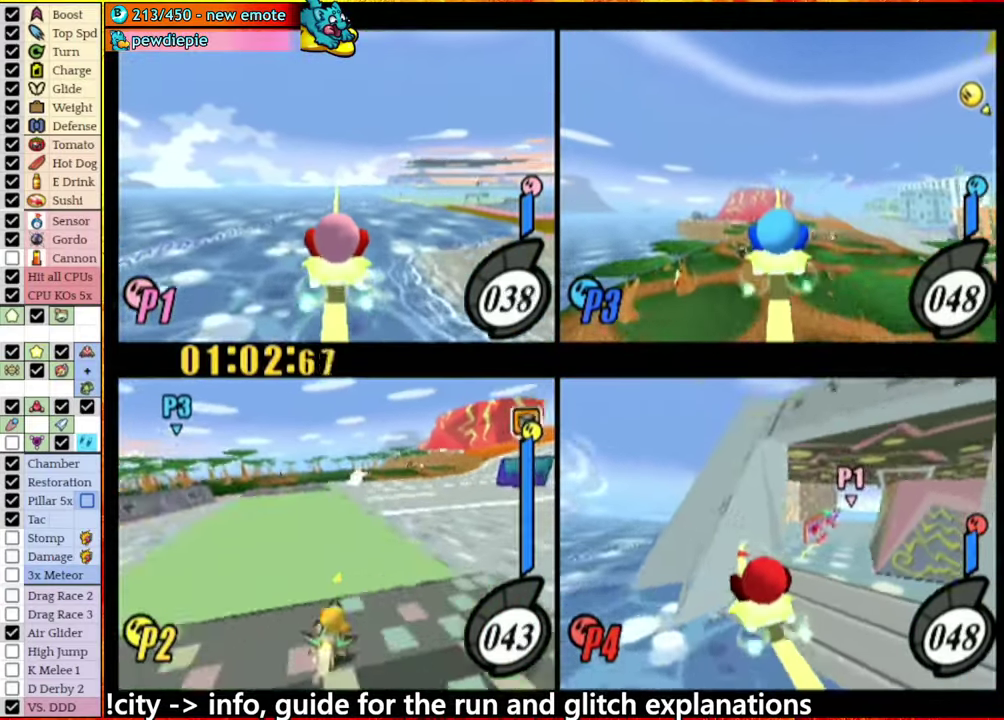
Gameplay with a controller (Nintendo layout); each line is a JSON object with the inputs held at the frame after it. "events" lists button and stick changes between this image and that frame as [ms after this image, input, new state], when the widget could be followed in between. This overlay highlights the sticks when they move; stick clicks (L3 R3) are not distinguishable. Not read: L1 L3 R3.
{"buttons": ["A"], "left_stick": "left", "right_stick": "center", "events": [[283, "A", "down"], [350, "A", "up"], [400, "left_stick", "left"], [450, "A", "down"]]}
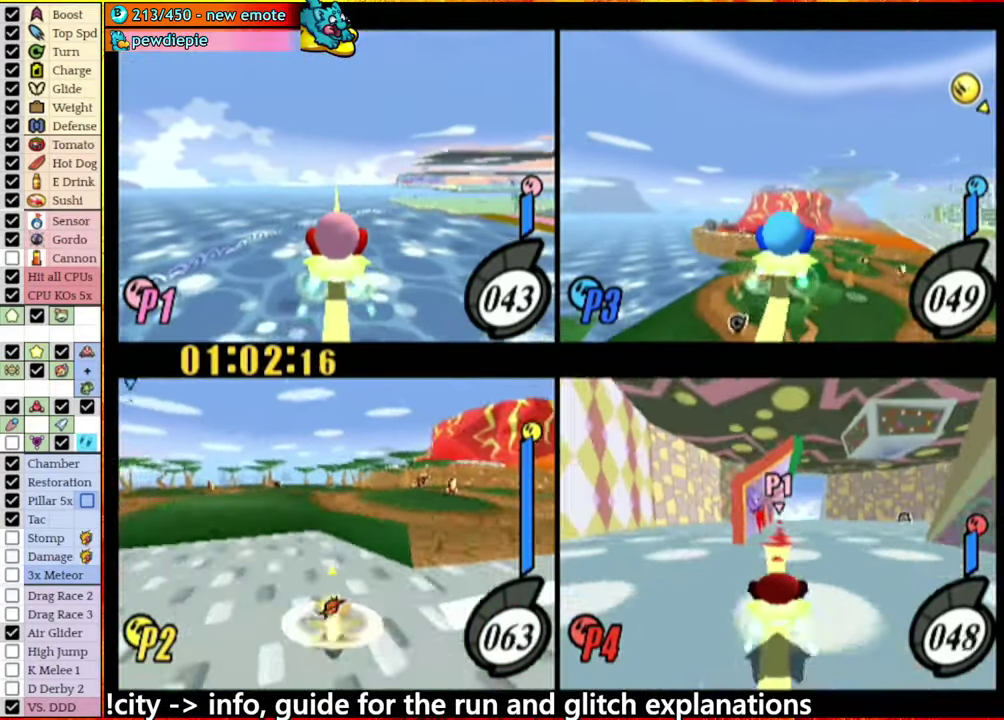
{"buttons": ["A"], "left_stick": "left", "right_stick": "center", "events": [[67, "A", "up"], [183, "left_stick", "center"], [200, "A", "down"], [500, "left_stick", "left"]]}
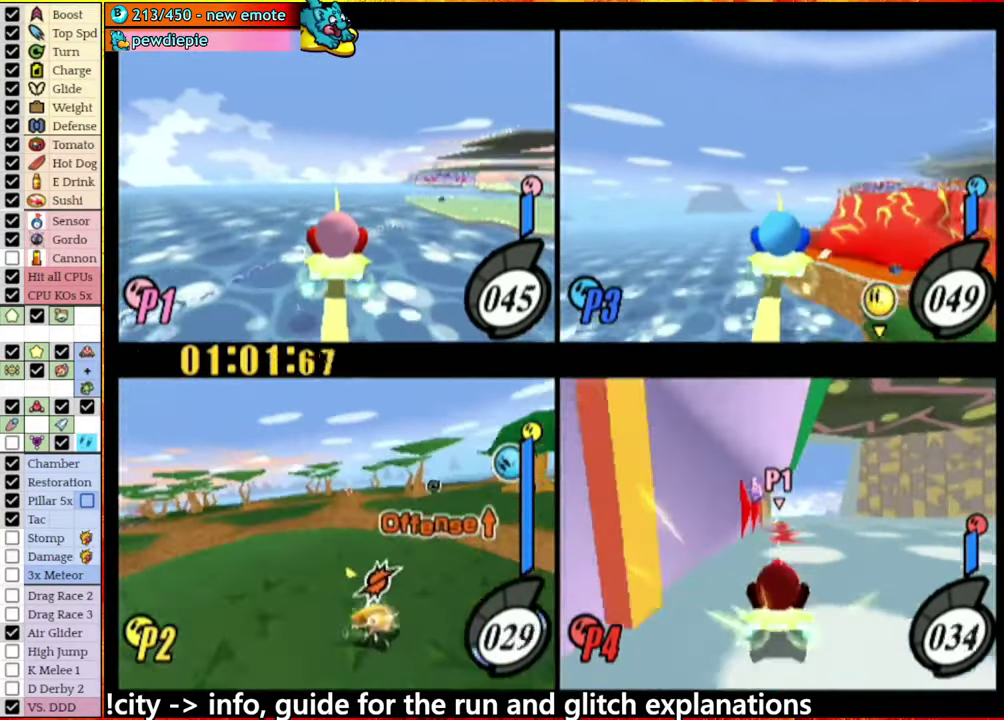
{"buttons": ["A"], "left_stick": "right", "right_stick": "center", "events": [[167, "left_stick", "center"], [450, "left_stick", "right"]]}
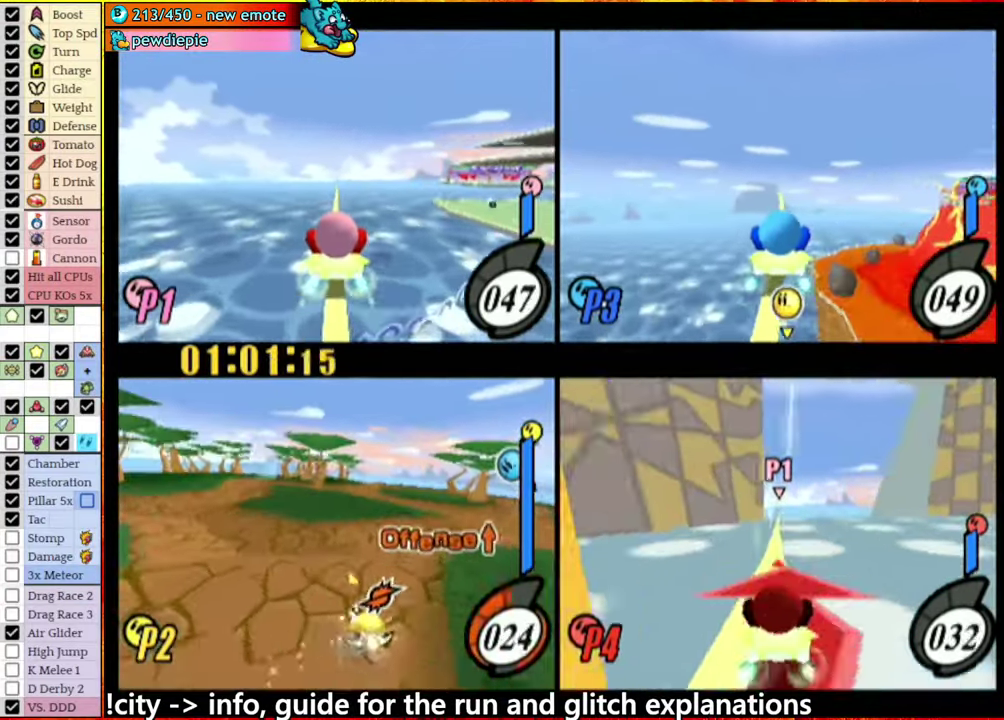
{"buttons": [], "left_stick": "center", "right_stick": "center", "events": [[50, "left_stick", "center"], [117, "A", "up"], [233, "left_stick", "left"], [367, "left_stick", "center"]]}
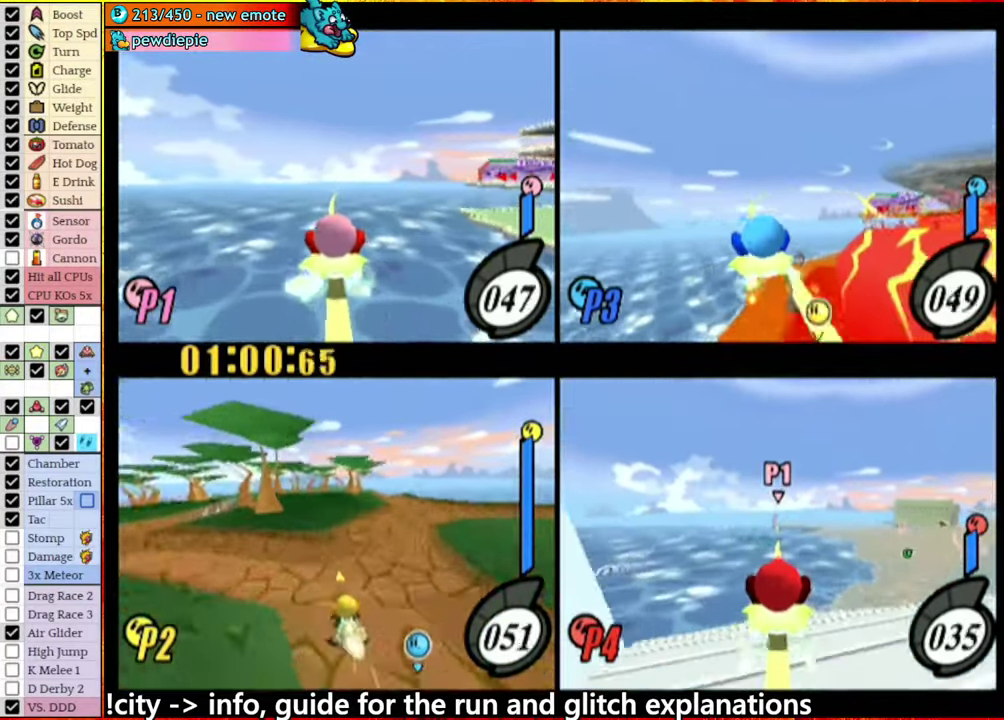
{"buttons": ["A"], "left_stick": "center", "right_stick": "center", "events": [[67, "left_stick", "left"], [183, "left_stick", "center"], [450, "A", "down"]]}
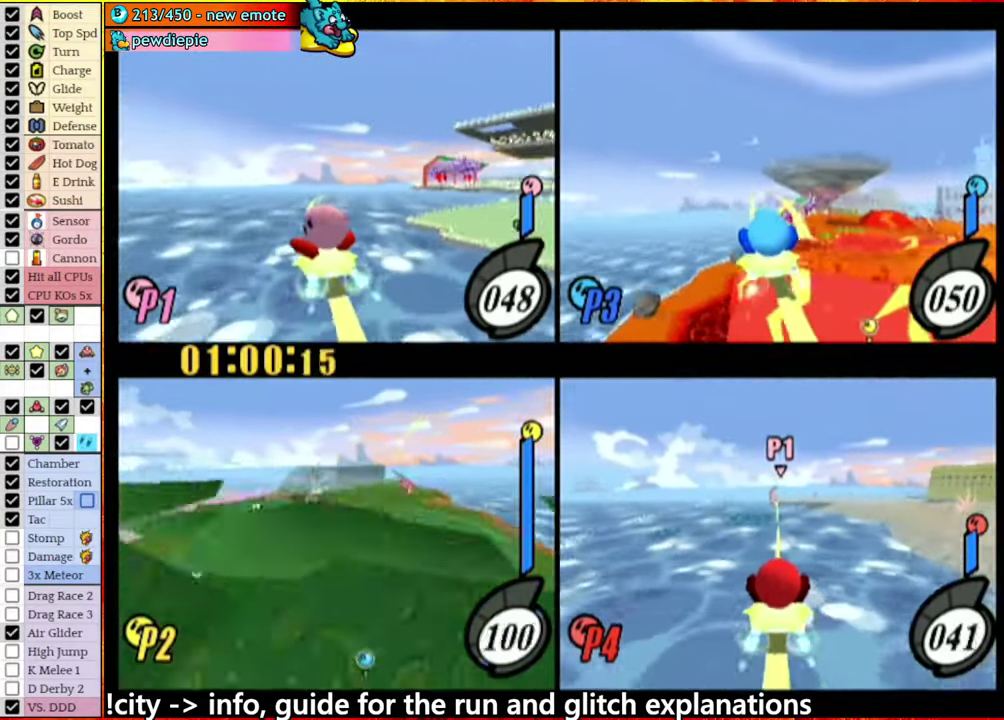
{"buttons": ["A"], "left_stick": "down-left", "right_stick": "center", "events": [[117, "left_stick", "left"], [234, "left_stick", "center"], [417, "left_stick", "left"], [500, "left_stick", "down-left"]]}
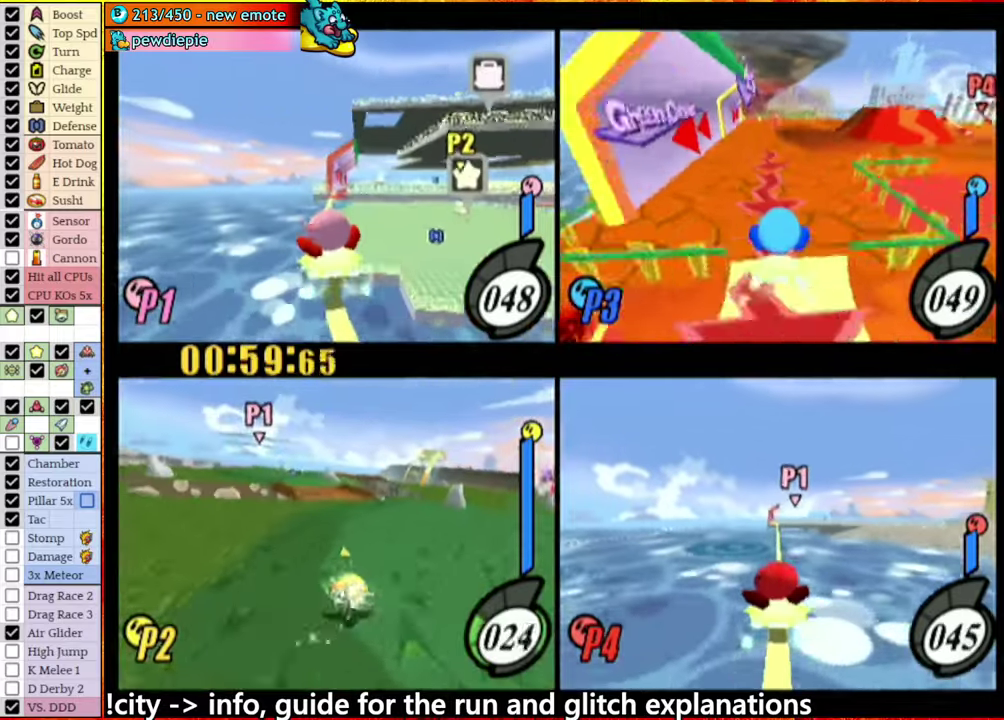
{"buttons": ["A"], "left_stick": "right", "right_stick": "center", "events": [[67, "left_stick", "left"], [400, "left_stick", "right"]]}
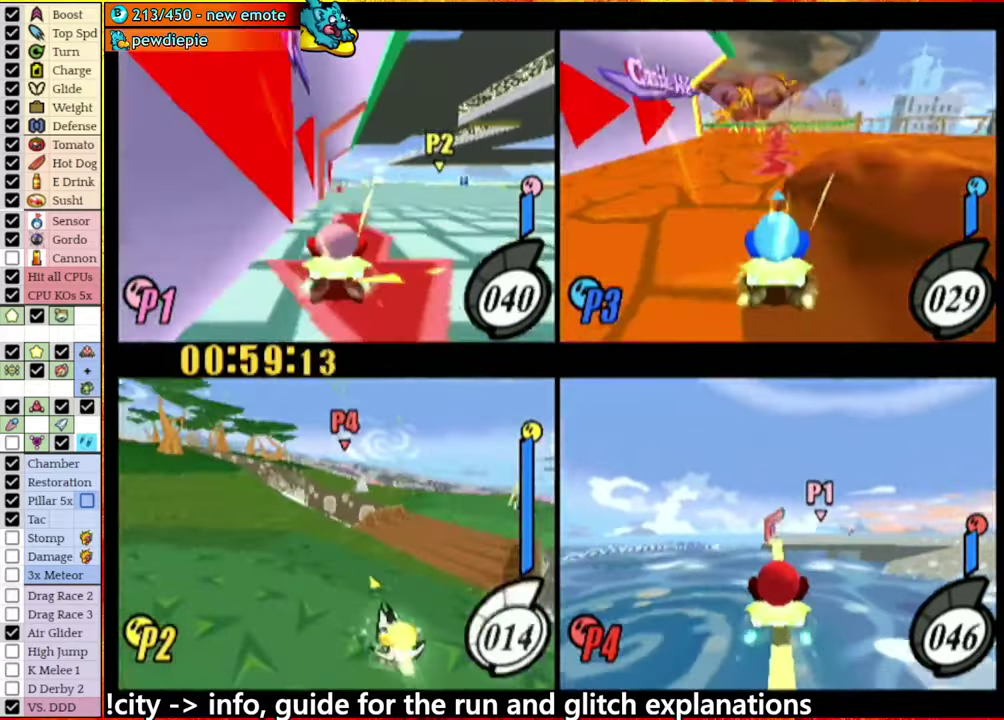
{"buttons": [], "left_stick": "center", "right_stick": "center", "events": [[317, "A", "up"], [384, "left_stick", "center"]]}
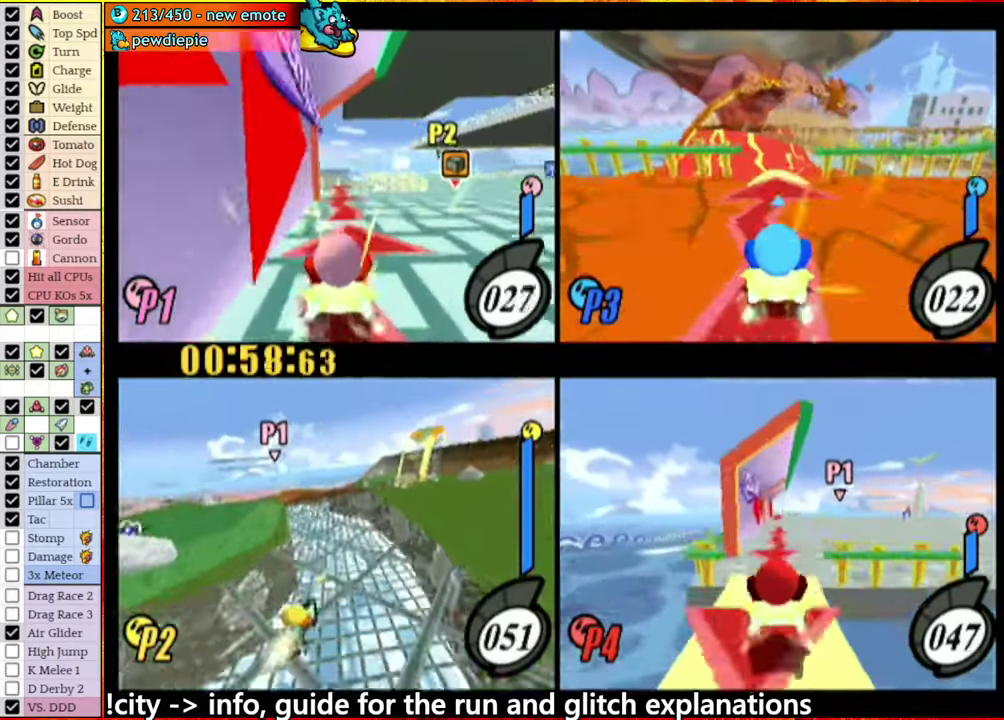
{"buttons": ["A"], "left_stick": "left", "right_stick": "center", "events": [[250, "A", "down"], [334, "left_stick", "left"]]}
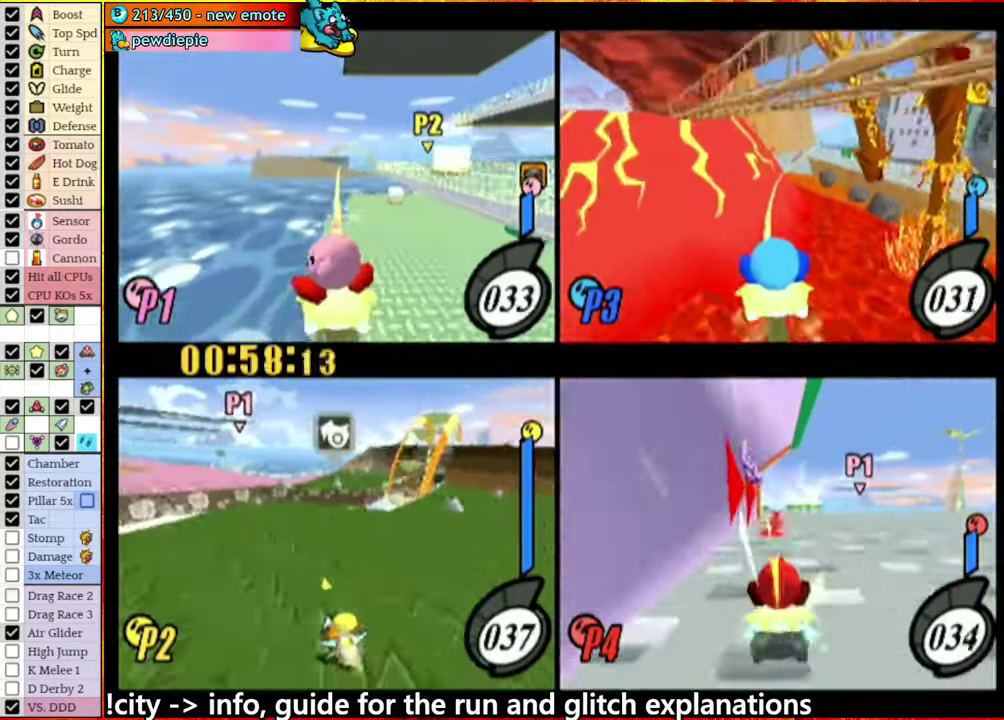
{"buttons": [], "left_stick": "center", "right_stick": "center", "events": [[250, "left_stick", "right"], [384, "left_stick", "center"], [400, "A", "up"]]}
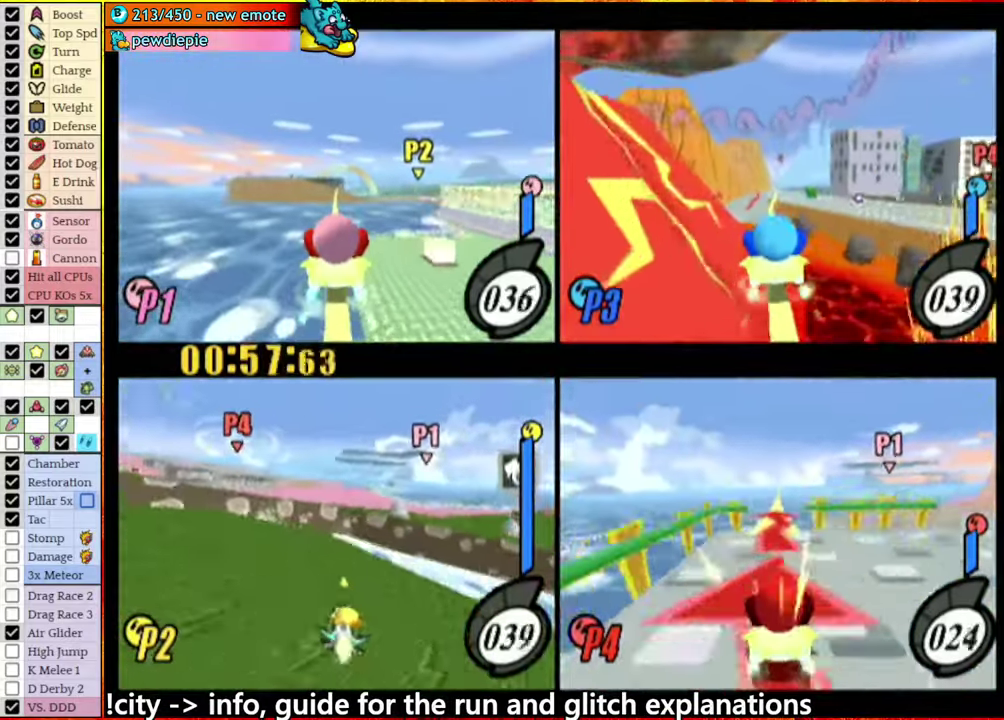
{"buttons": [], "left_stick": "center", "right_stick": "center", "events": [[67, "left_stick", "left"], [134, "left_stick", "center"], [350, "A", "down"], [450, "A", "up"]]}
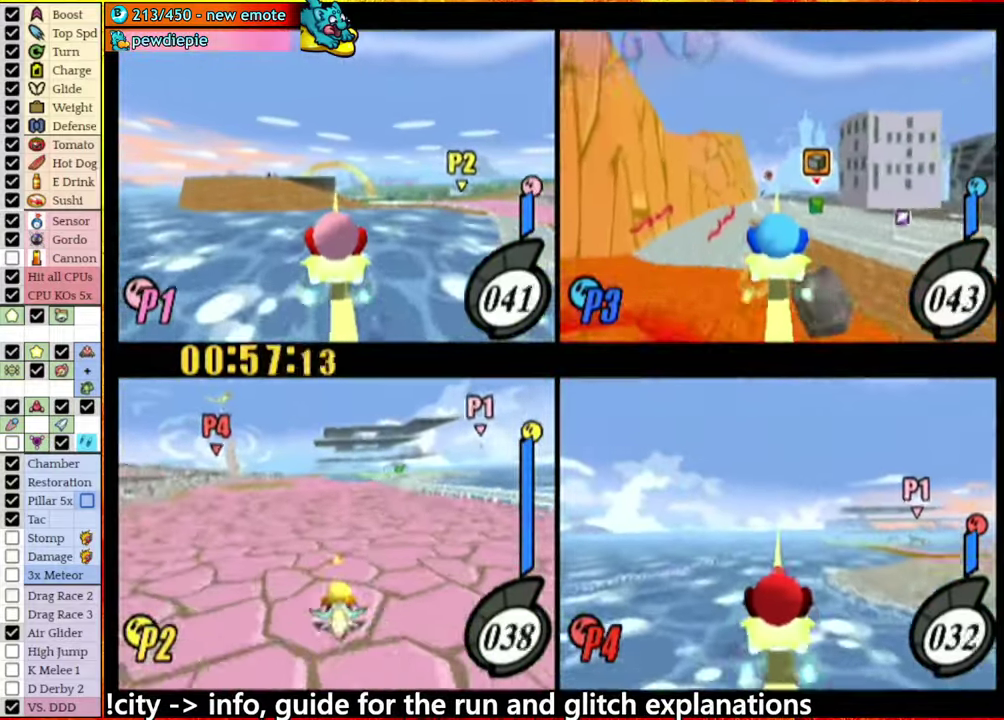
{"buttons": [], "left_stick": "center", "right_stick": "center", "events": [[50, "left_stick", "left"], [200, "left_stick", "center"]]}
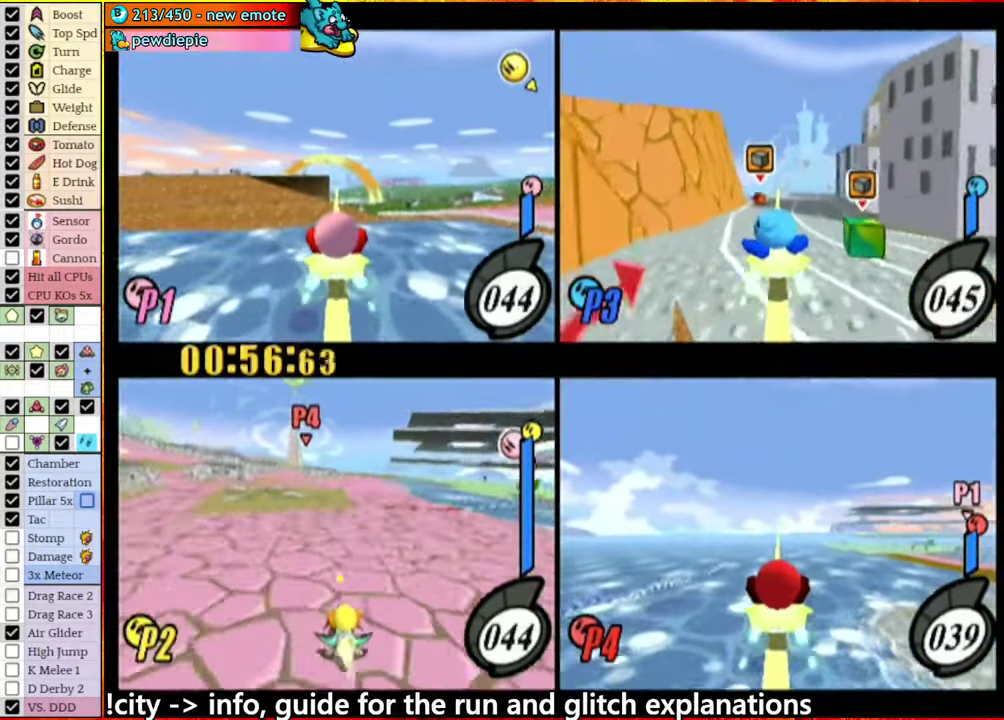
{"buttons": [], "left_stick": "center", "right_stick": "center", "events": [[34, "left_stick", "right"], [417, "left_stick", "center"]]}
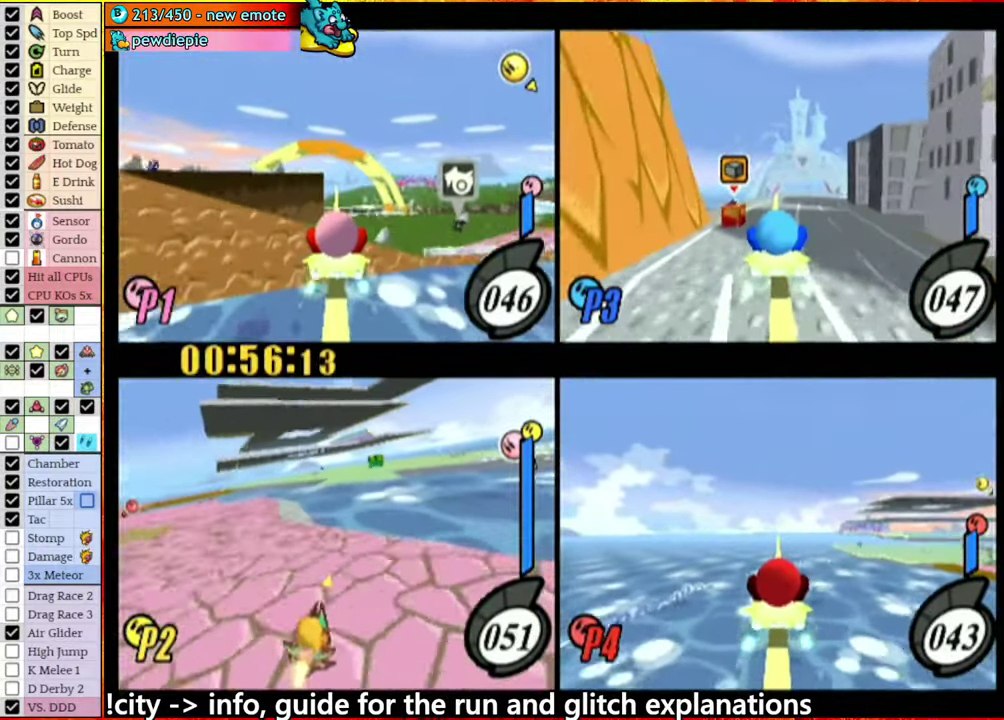
{"buttons": [], "left_stick": "center", "right_stick": "center", "events": [[250, "A", "down"], [317, "A", "up"], [400, "A", "down"], [450, "A", "up"]]}
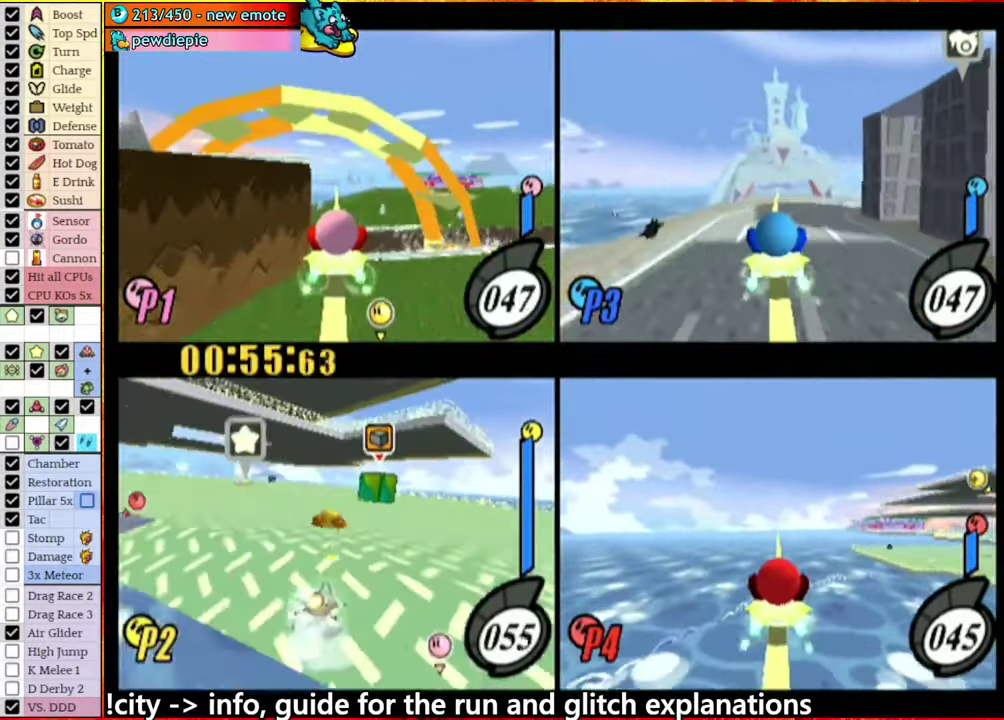
{"buttons": ["A"], "left_stick": "left", "right_stick": "center", "events": [[34, "left_stick", "right"], [84, "A", "down"], [150, "A", "up"], [217, "left_stick", "left"], [317, "A", "down"]]}
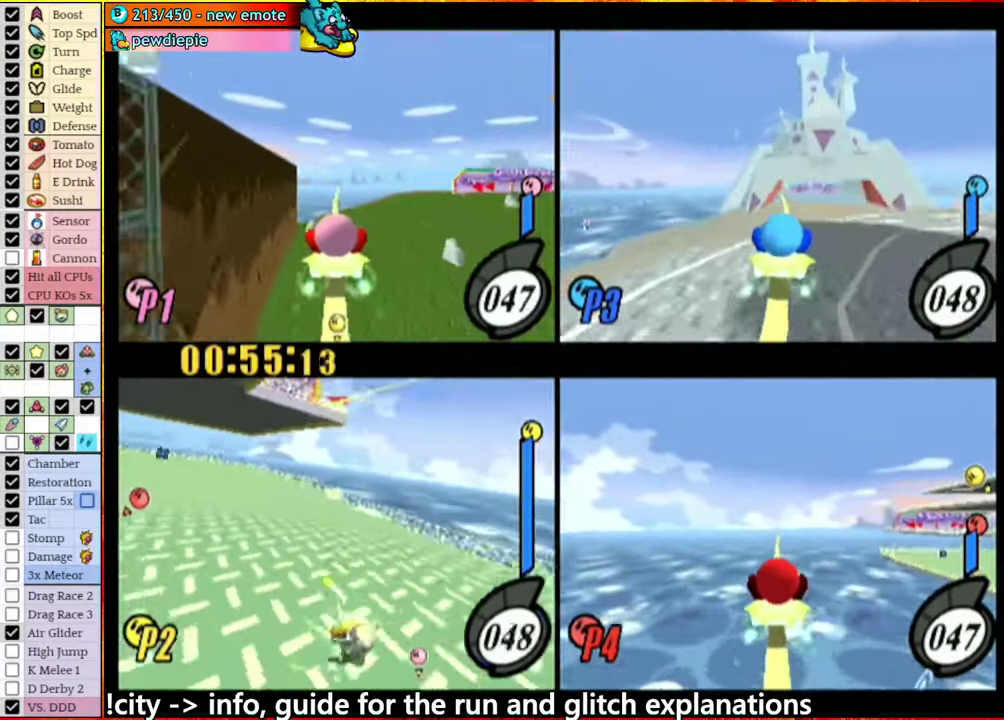
{"buttons": [], "left_stick": "right", "right_stick": "center", "events": [[84, "A", "up"], [183, "A", "down"], [433, "A", "up"], [433, "left_stick", "center"], [483, "left_stick", "right"]]}
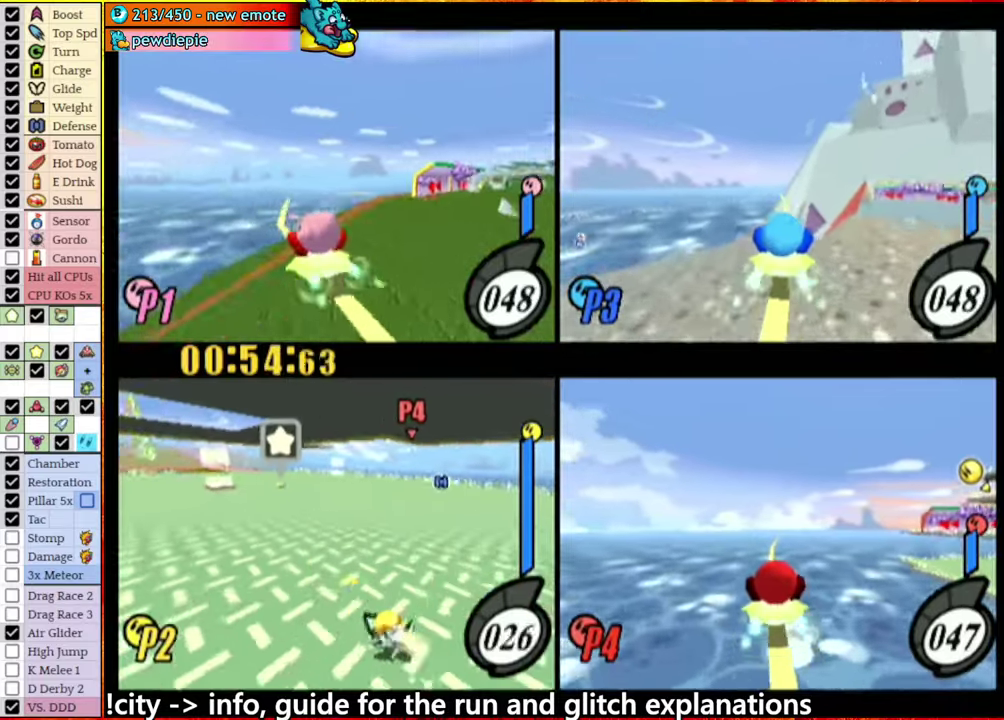
{"buttons": [], "left_stick": "left", "right_stick": "center", "events": [[66, "left_stick", "center"], [250, "left_stick", "right"], [383, "left_stick", "center"], [450, "left_stick", "left"]]}